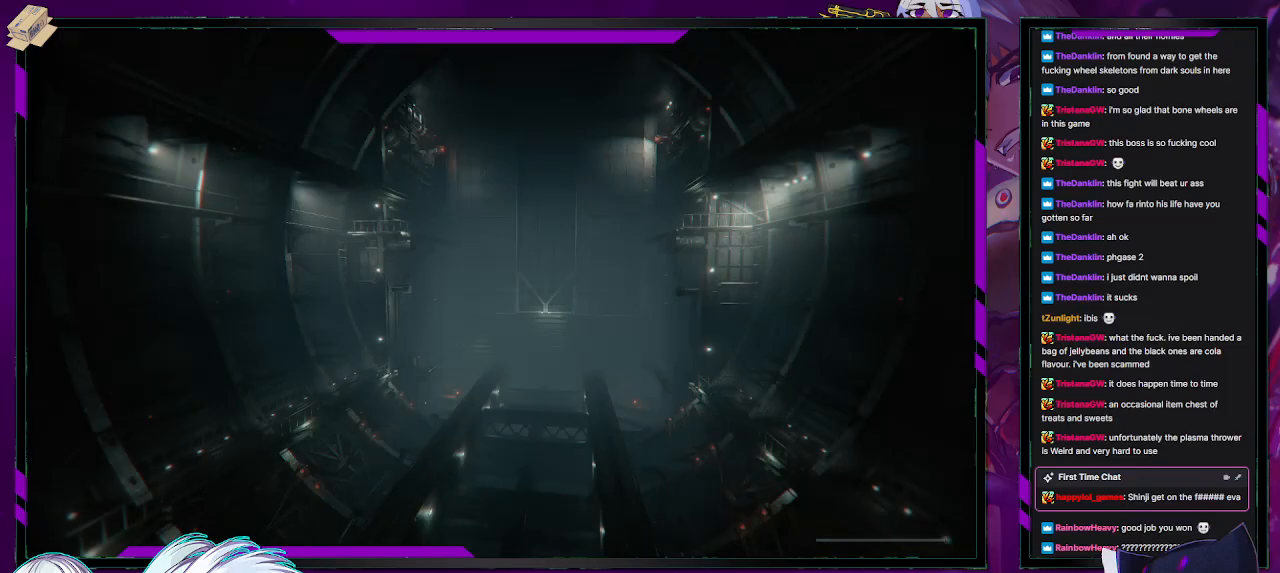
Gameplay with a controller (Xbox layout); each line is a JSON object with the inputs held at the frame after it. "events" lists button and stick changes between this image and that frame as [ms after this image, input, new state], when the widget could be followed in between.
{"buttons": [], "left_stick": "center", "right_stick": "center", "events": []}
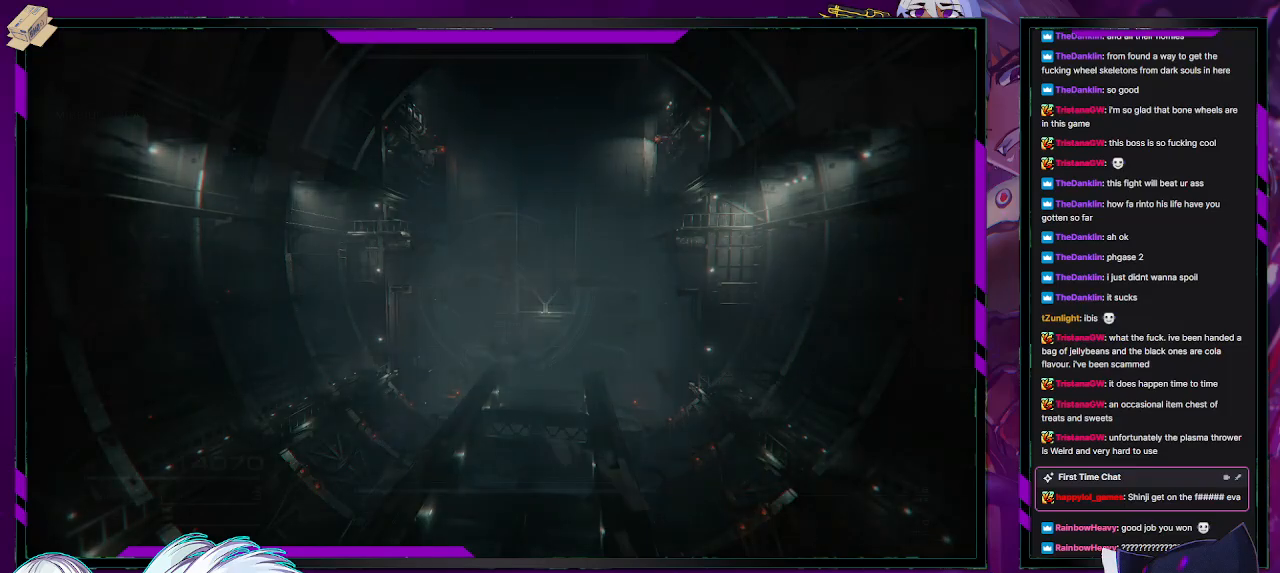
{"buttons": [], "left_stick": "down-left", "right_stick": "center", "events": [[117, "left_stick", "left"], [400, "left_stick", "down-left"], [433, "X", "down"], [500, "X", "up"]]}
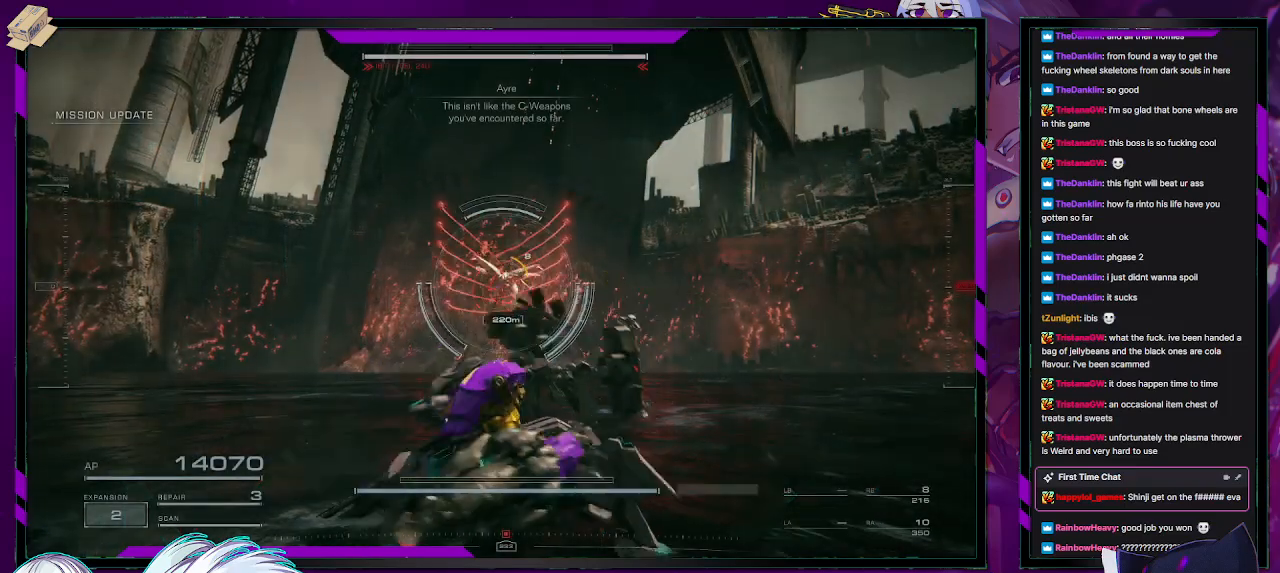
{"buttons": [], "left_stick": "down-left", "right_stick": "right", "events": [[150, "R1", "down"], [167, "right_stick", "up"], [233, "R1", "up"], [300, "right_stick", "center"], [500, "right_stick", "right"]]}
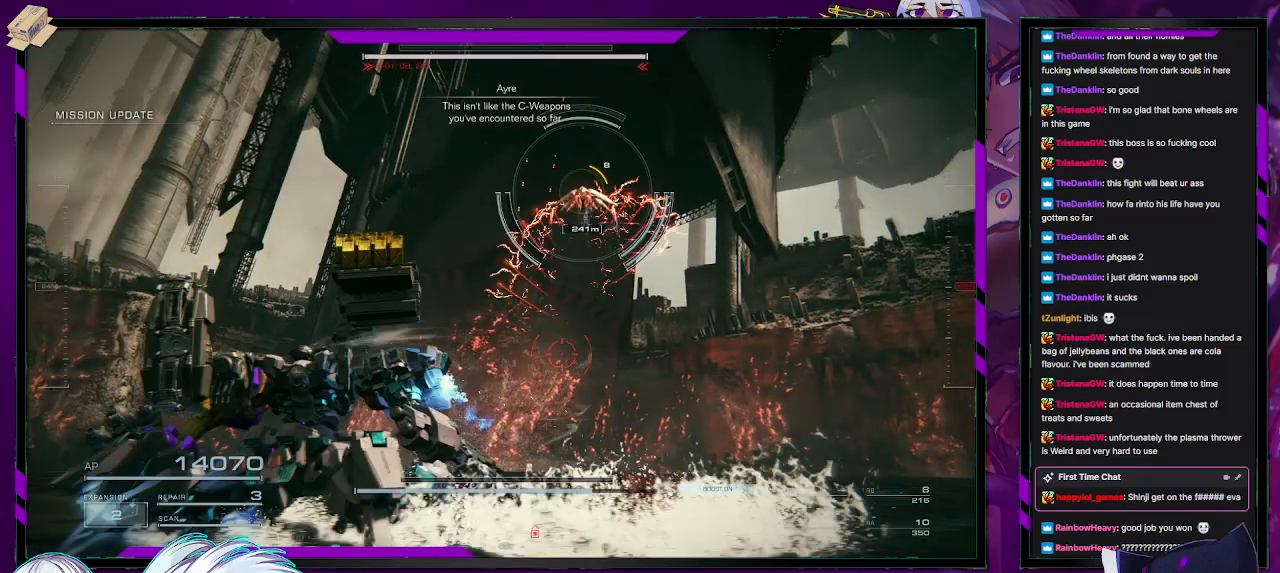
{"buttons": [], "left_stick": "up-left", "right_stick": "center", "events": [[33, "left_stick", "left"], [217, "right_stick", "center"], [383, "left_stick", "up-left"]]}
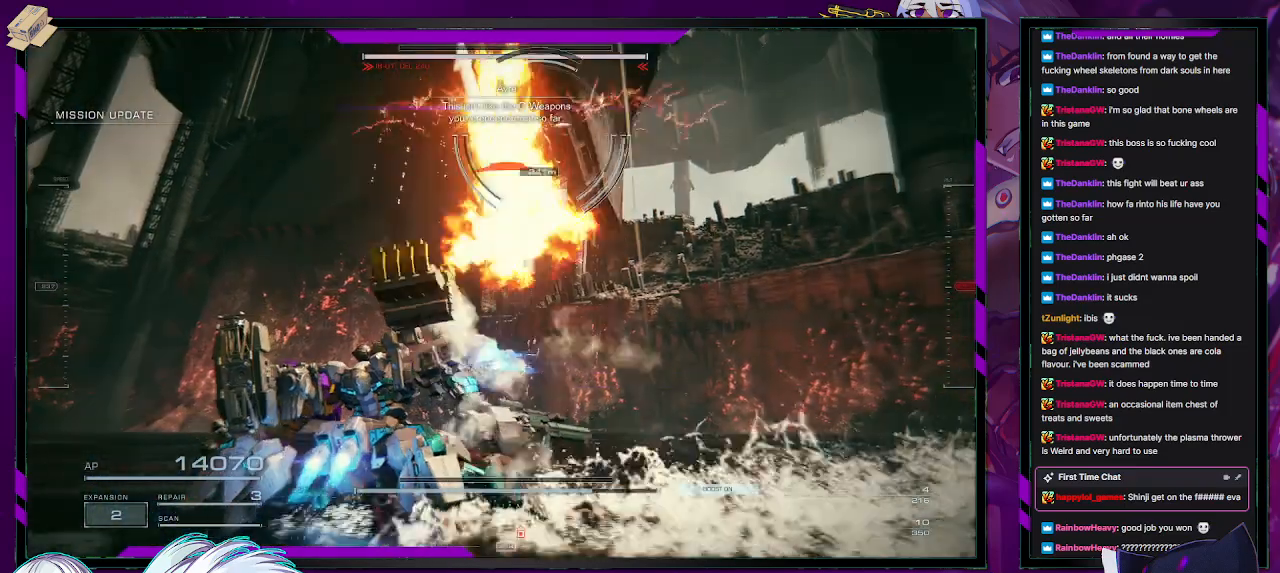
{"buttons": [], "left_stick": "up-left", "right_stick": "center", "events": [[350, "L3", "down"], [467, "L3", "up"]]}
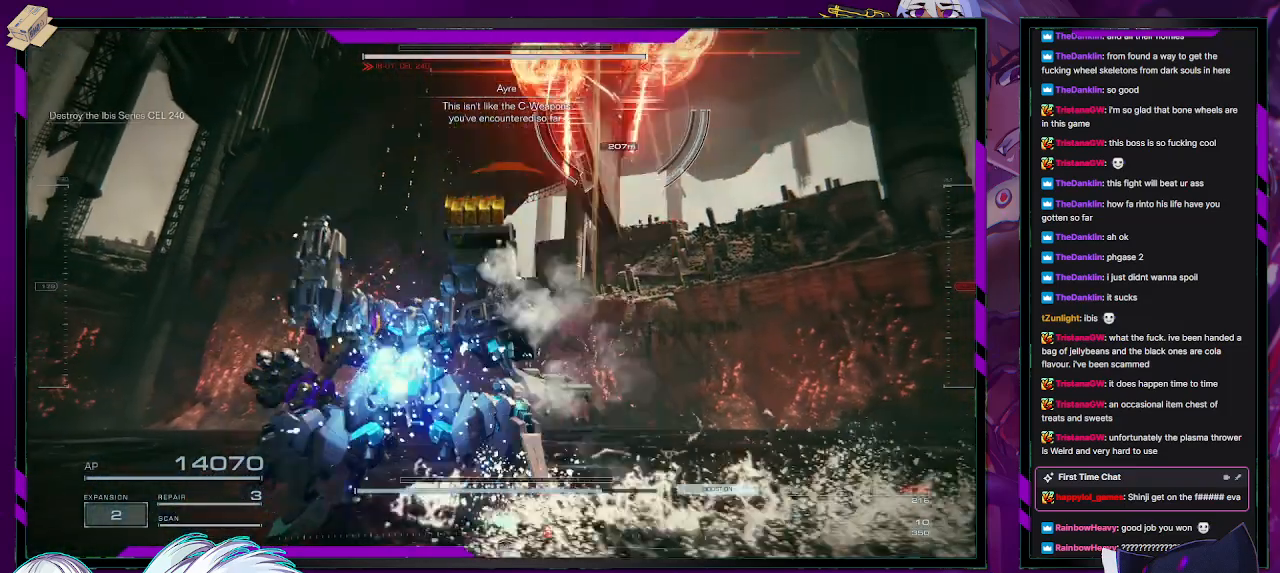
{"buttons": [], "left_stick": "up", "right_stick": "down-right", "events": [[150, "right_stick", "up-right"], [333, "left_stick", "up"], [333, "right_stick", "center"], [450, "right_stick", "down-right"]]}
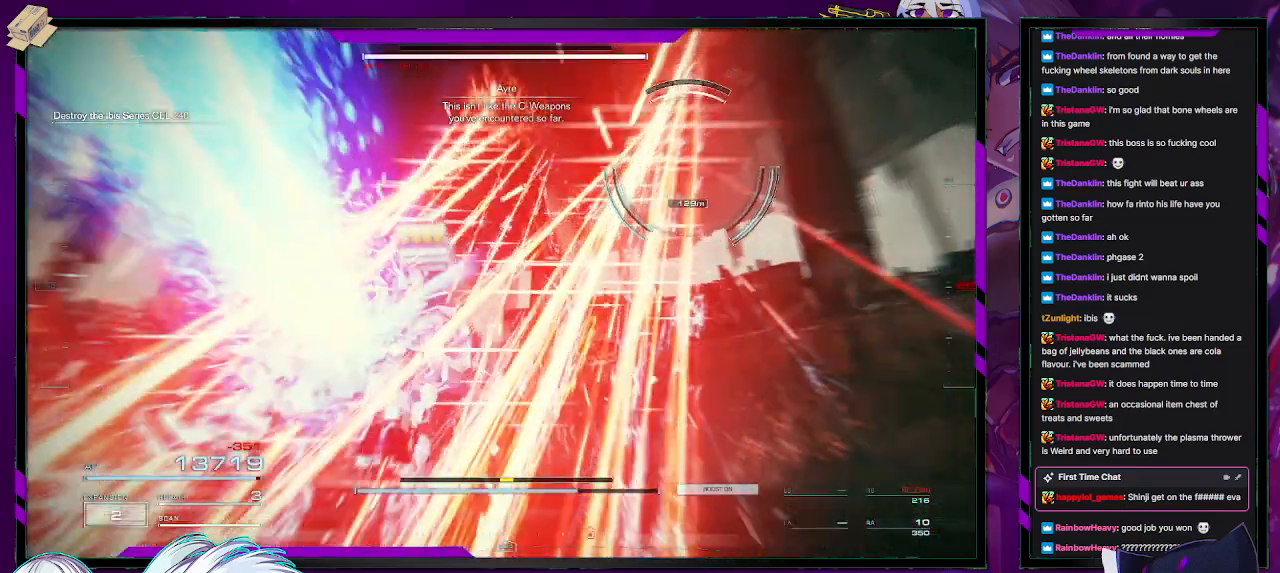
{"buttons": [], "left_stick": "up-right", "right_stick": "right", "events": [[50, "left_stick", "up-right"], [217, "right_stick", "right"], [317, "left_stick", "right"], [417, "left_stick", "up-right"]]}
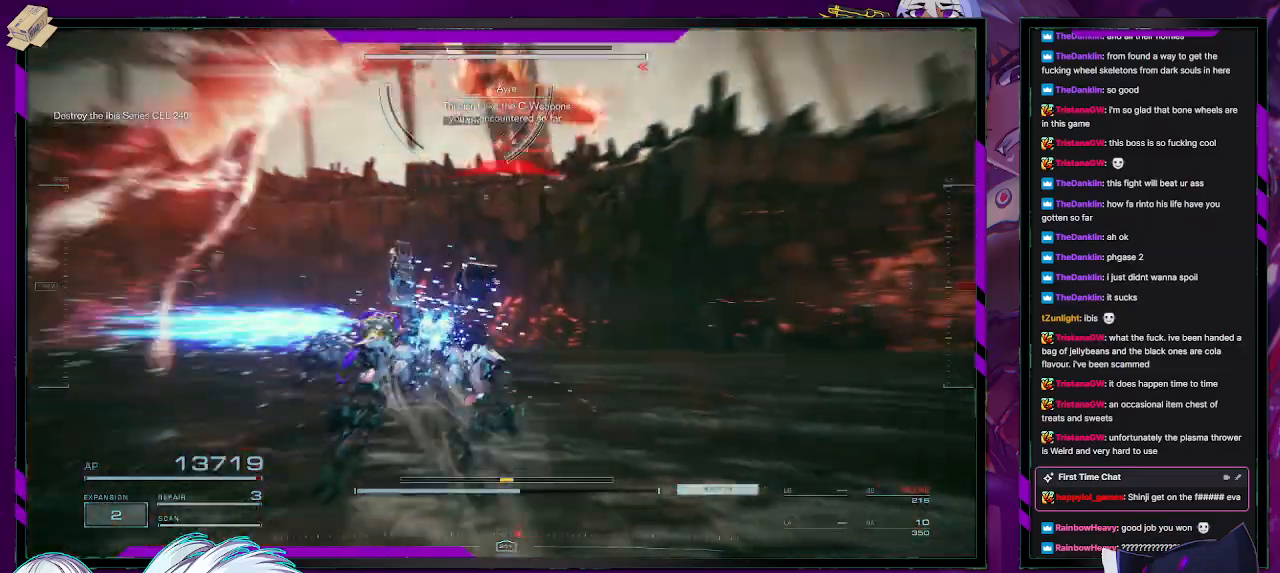
{"buttons": ["L2"], "left_stick": "right", "right_stick": "right", "events": [[17, "left_stick", "up"], [17, "right_stick", "up-right"], [167, "L2", "down"], [283, "right_stick", "right"], [467, "left_stick", "right"]]}
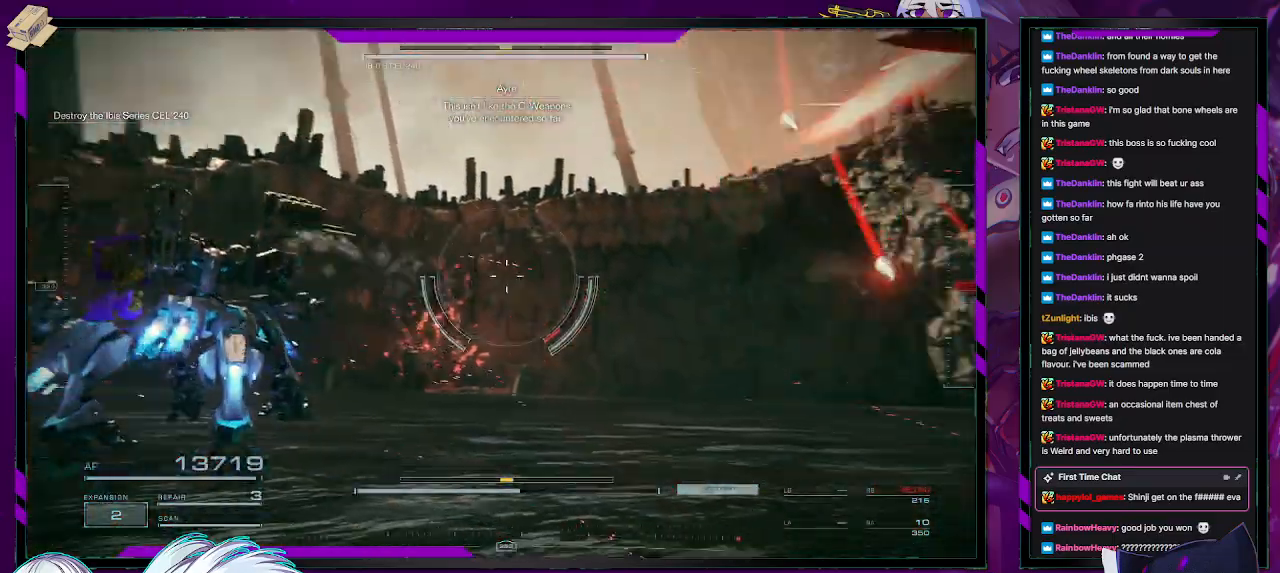
{"buttons": ["L2"], "left_stick": "down", "right_stick": "right", "events": [[50, "left_stick", "down-right"], [150, "left_stick", "down"]]}
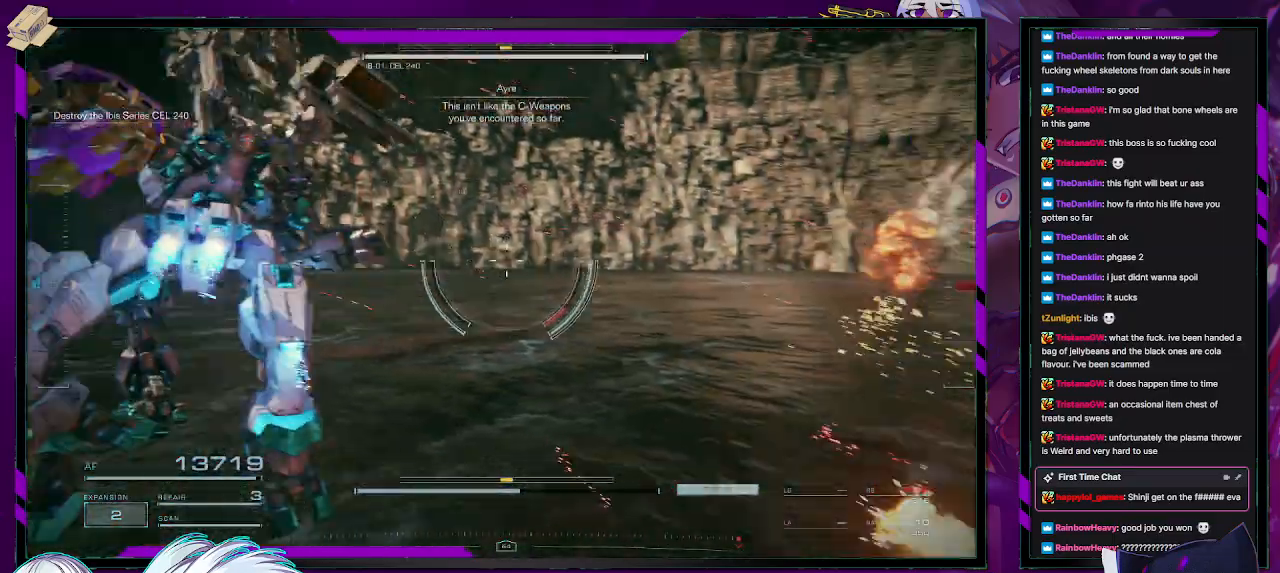
{"buttons": ["L2", "R2"], "left_stick": "up-right", "right_stick": "right", "events": [[133, "R2", "down"], [183, "left_stick", "down-right"], [400, "left_stick", "up-right"]]}
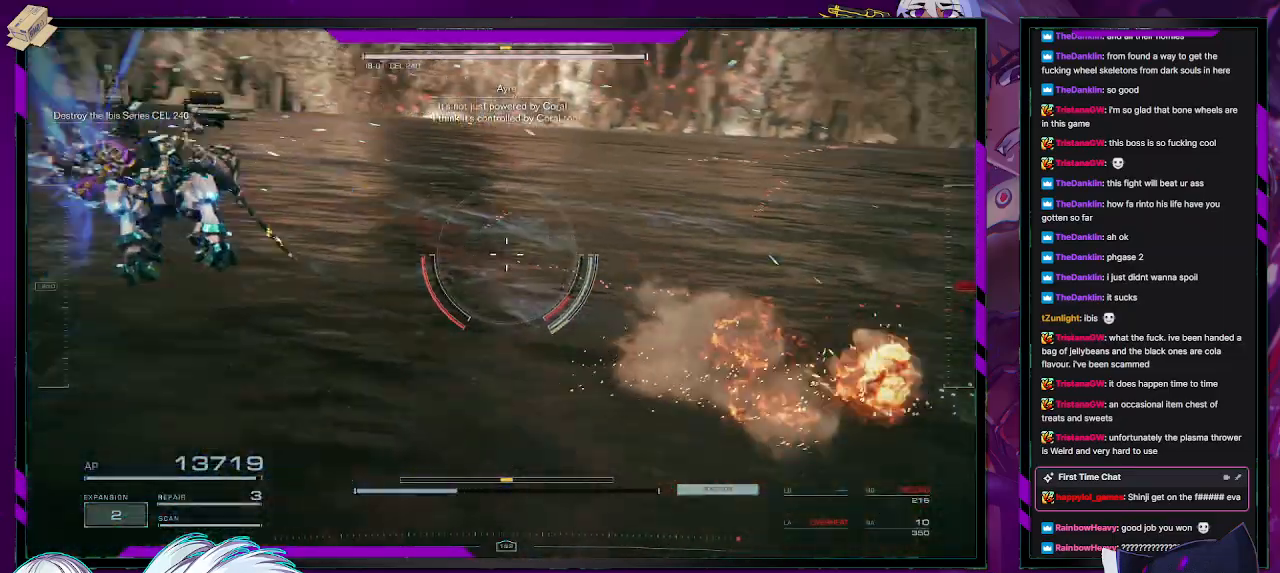
{"buttons": ["R2"], "left_stick": "down-left", "right_stick": "center", "events": [[150, "L2", "up"], [250, "left_stick", "down-left"], [333, "X", "down"], [467, "X", "up"], [467, "right_stick", "center"]]}
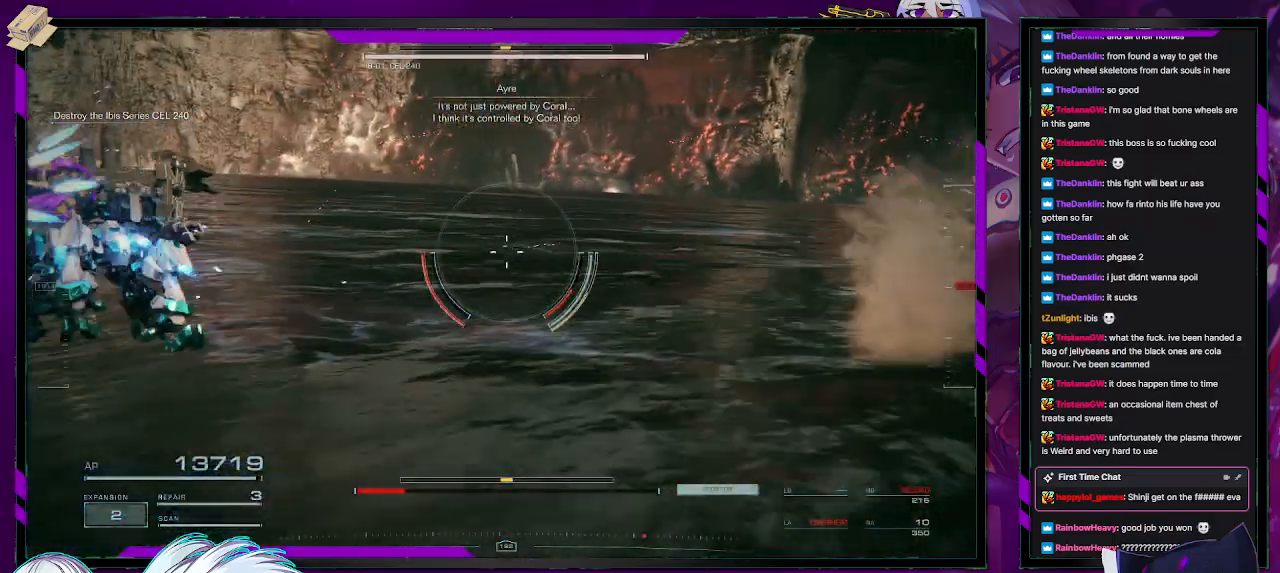
{"buttons": ["R2"], "left_stick": "down", "right_stick": "right", "events": [[33, "X", "down"], [100, "X", "up"], [250, "right_stick", "right"], [433, "left_stick", "down"]]}
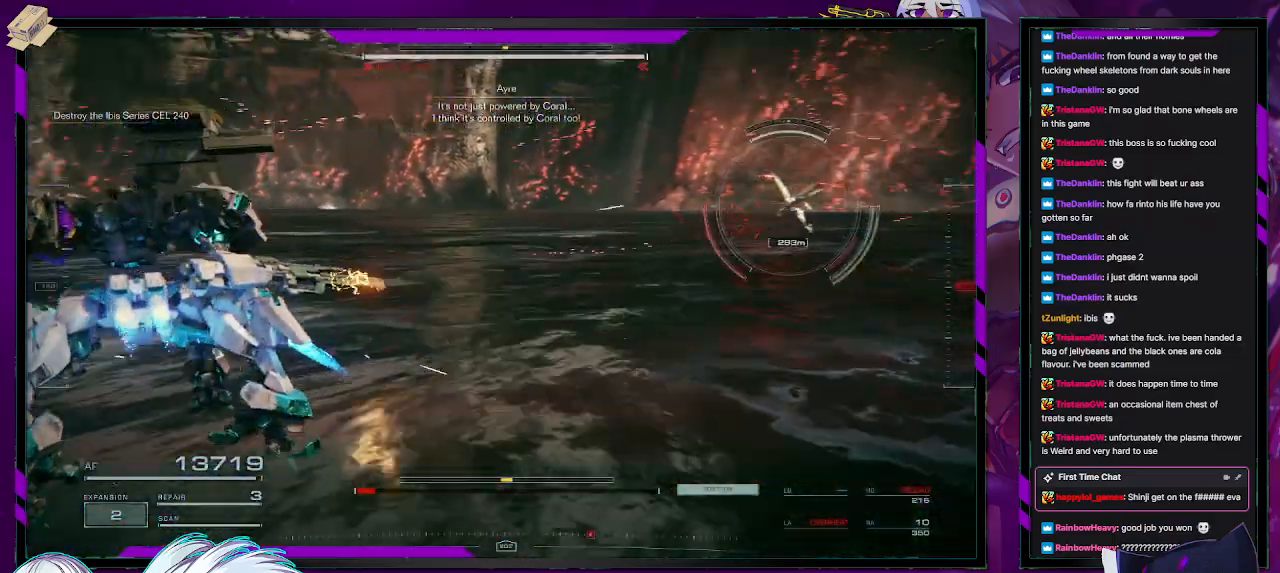
{"buttons": ["R2"], "left_stick": "down-left", "right_stick": "center", "events": [[150, "left_stick", "down-left"], [350, "right_stick", "center"]]}
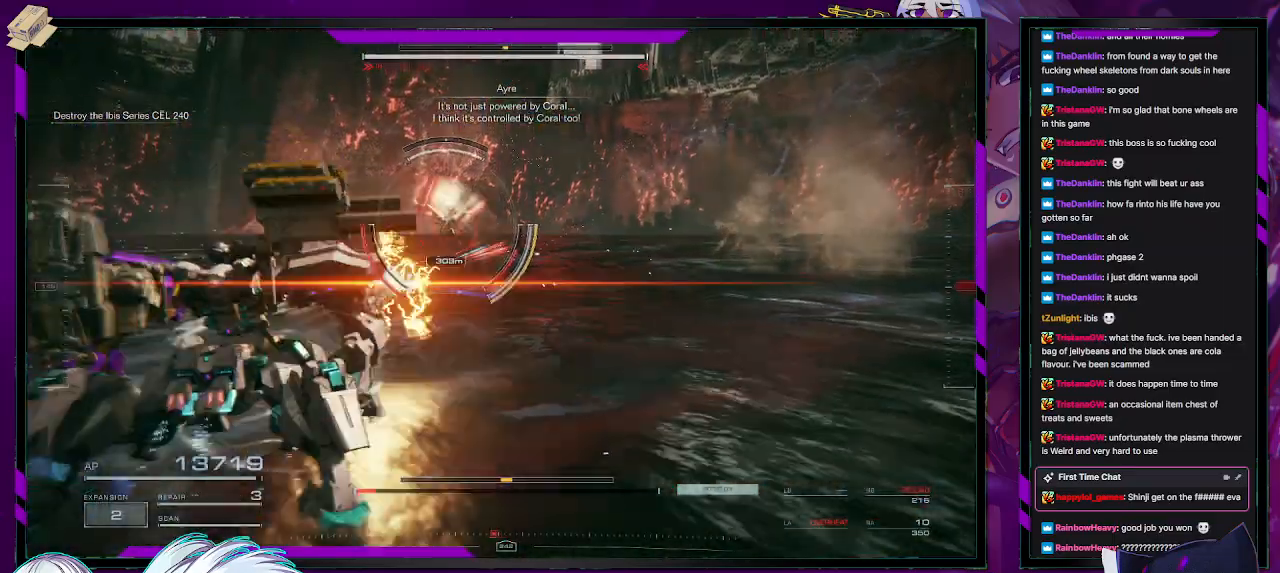
{"buttons": ["R2"], "left_stick": "left", "right_stick": "center", "events": [[267, "left_stick", "left"]]}
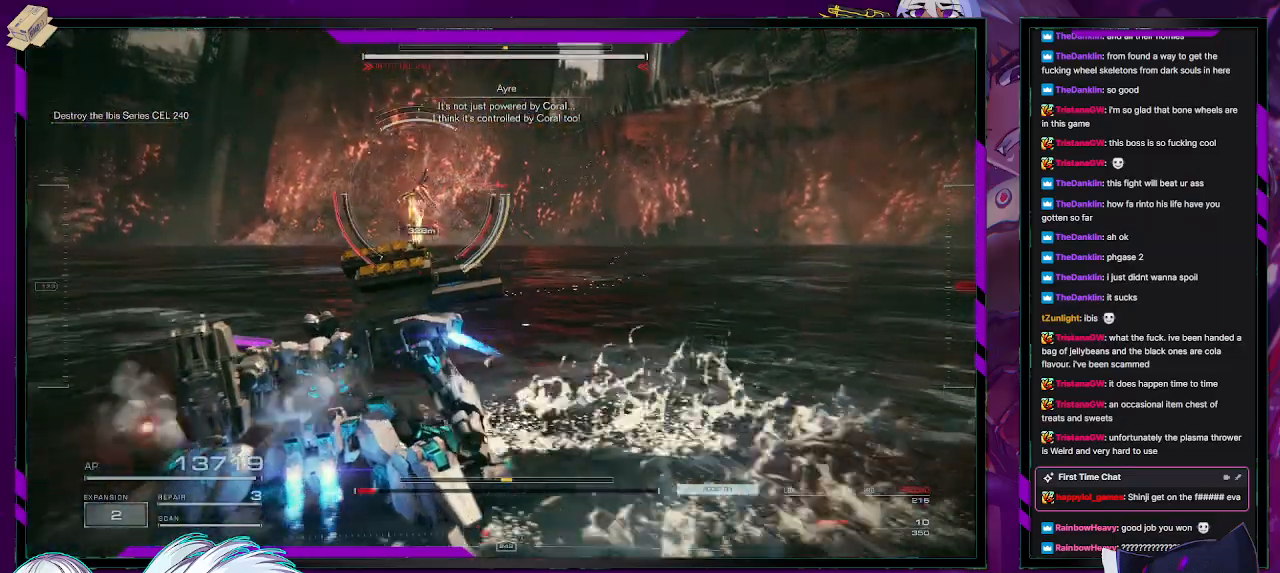
{"buttons": ["R2"], "left_stick": "up-left", "right_stick": "center", "events": [[83, "right_stick", "left"], [167, "left_stick", "up-left"], [283, "right_stick", "center"]]}
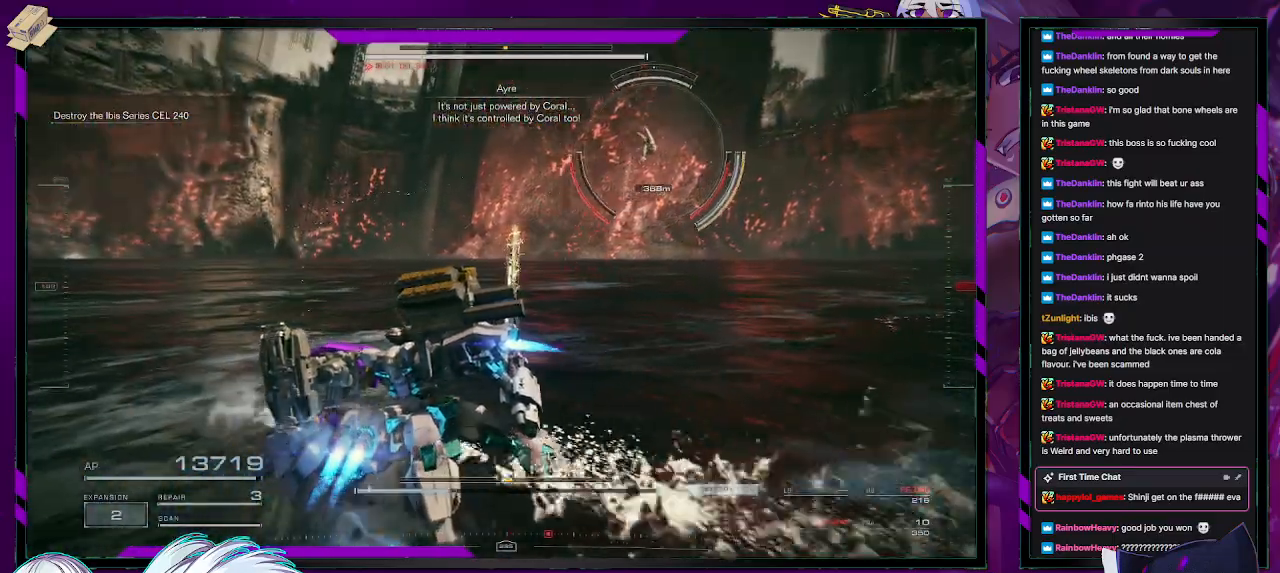
{"buttons": ["A", "R2"], "left_stick": "up-left", "right_stick": "center", "events": [[217, "right_stick", "up-right"], [350, "right_stick", "center"], [467, "A", "down"]]}
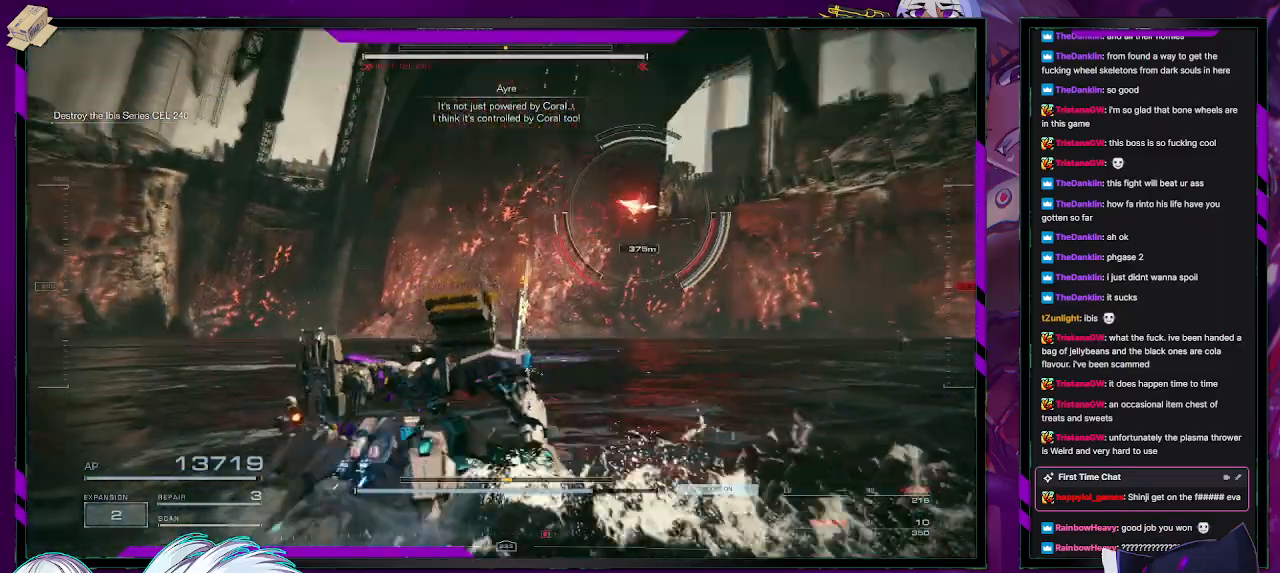
{"buttons": ["R2"], "left_stick": "up", "right_stick": "right", "events": [[333, "A", "up"], [467, "left_stick", "up"], [500, "right_stick", "right"]]}
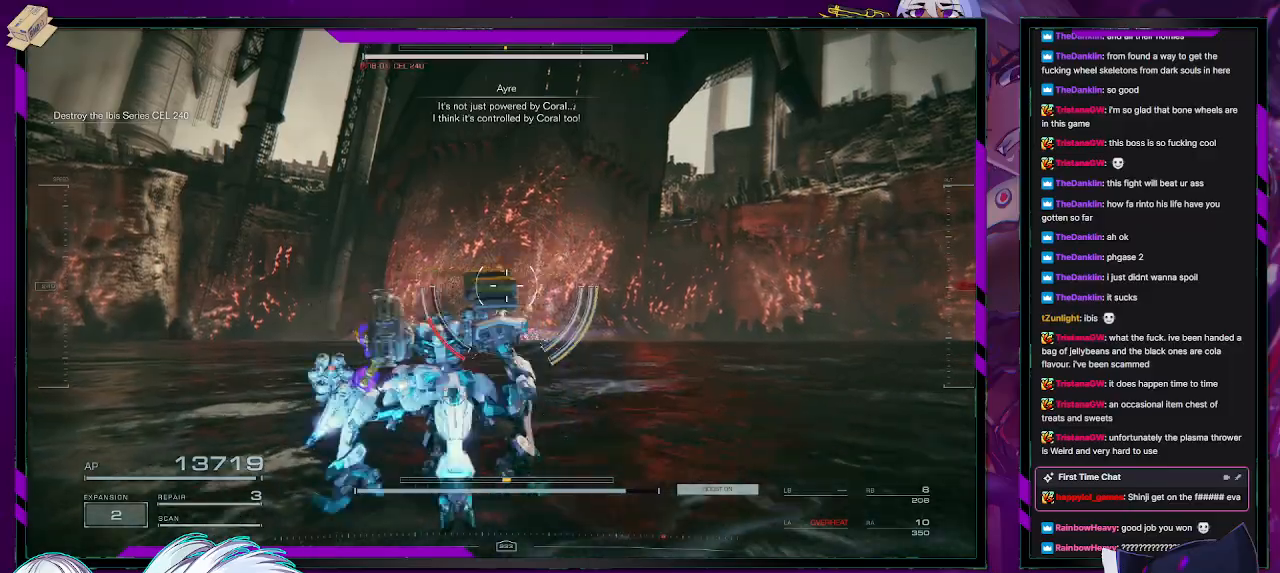
{"buttons": ["R2"], "left_stick": "up-right", "right_stick": "right", "events": [[33, "left_stick", "up-right"]]}
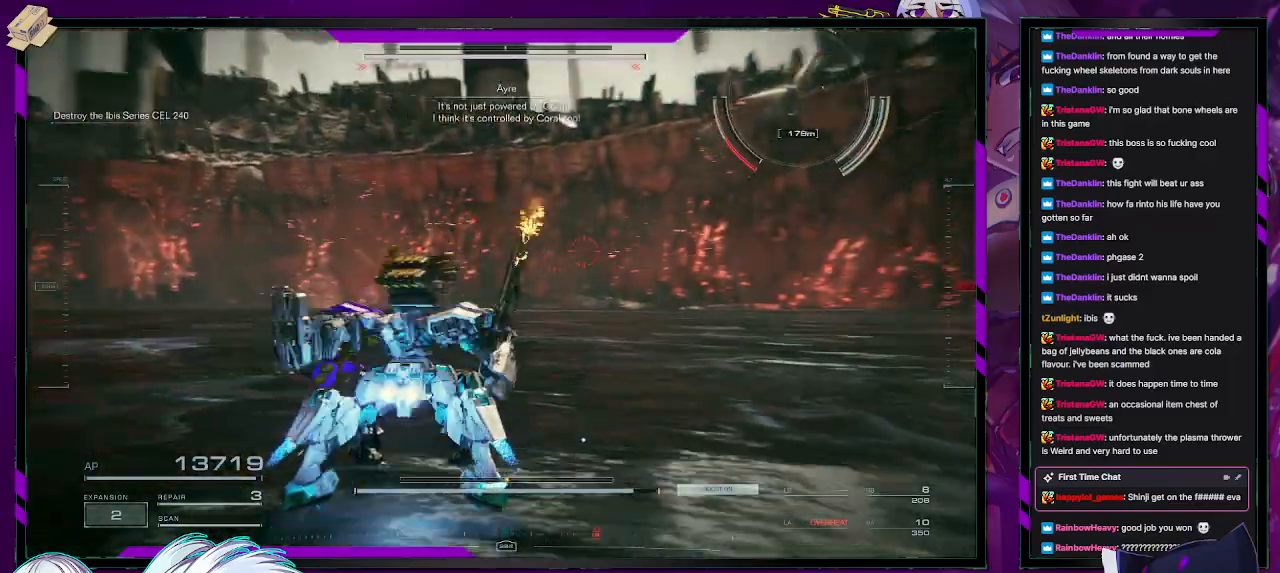
{"buttons": ["R2"], "left_stick": "right", "right_stick": "center", "events": [[283, "left_stick", "down-right"], [283, "right_stick", "up"], [333, "right_stick", "left"], [400, "right_stick", "center"], [500, "left_stick", "right"]]}
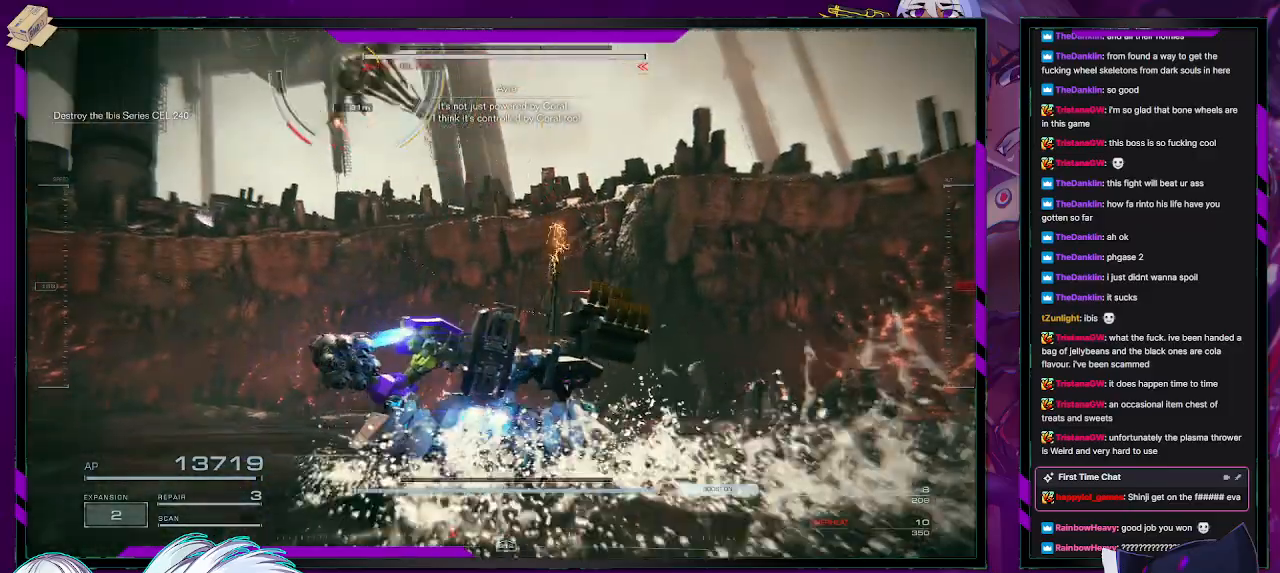
{"buttons": ["R2"], "left_stick": "down", "right_stick": "left", "events": [[17, "right_stick", "left"], [167, "right_stick", "center"], [217, "X", "down"], [317, "X", "up"], [350, "left_stick", "down-right"], [417, "right_stick", "left"], [483, "left_stick", "down"]]}
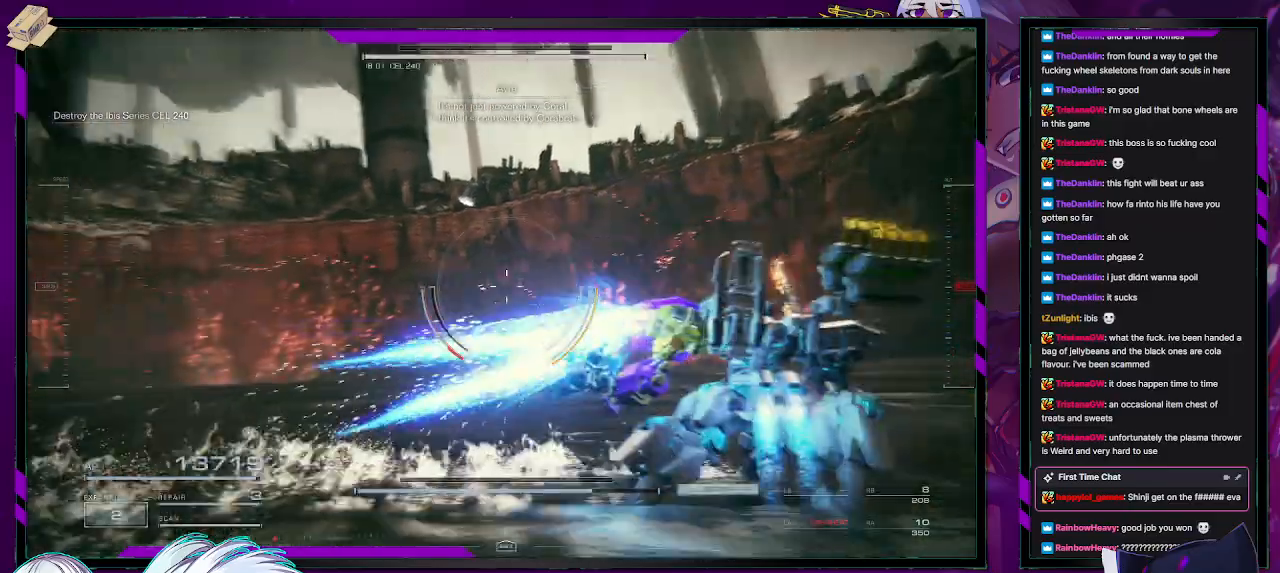
{"buttons": ["R2"], "left_stick": "left", "right_stick": "left", "events": [[133, "left_stick", "down-left"], [350, "left_stick", "left"]]}
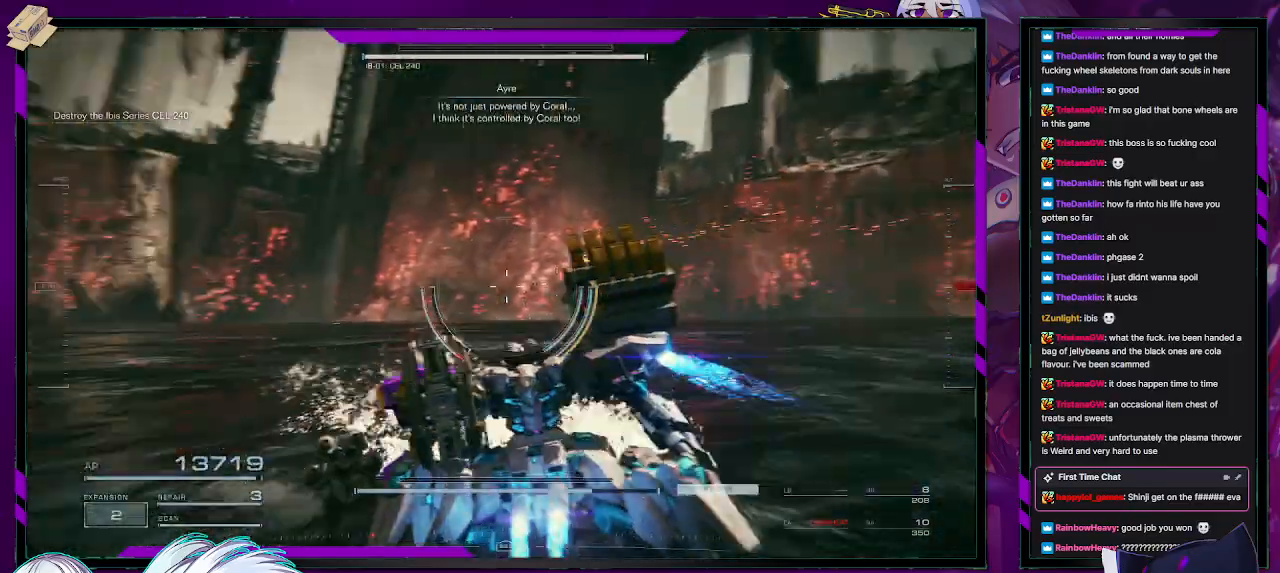
{"buttons": ["R2"], "left_stick": "left", "right_stick": "left", "events": [[150, "right_stick", "center"], [283, "right_stick", "left"]]}
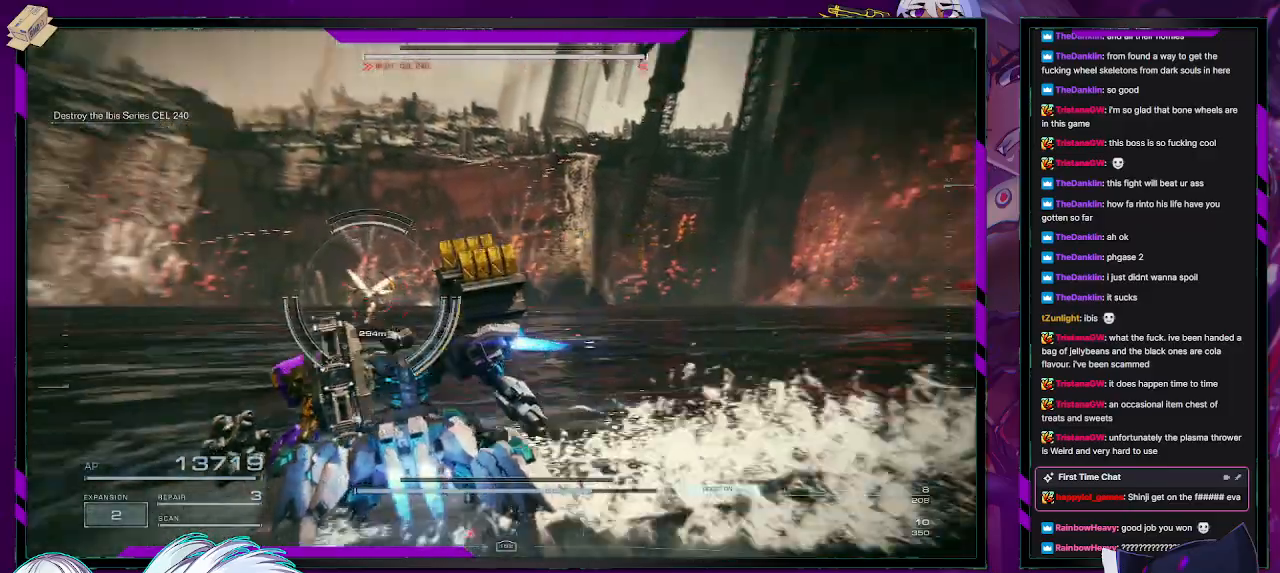
{"buttons": ["R2"], "left_stick": "up-left", "right_stick": "down-left", "events": [[50, "left_stick", "up-left"], [50, "right_stick", "center"], [483, "right_stick", "down-left"]]}
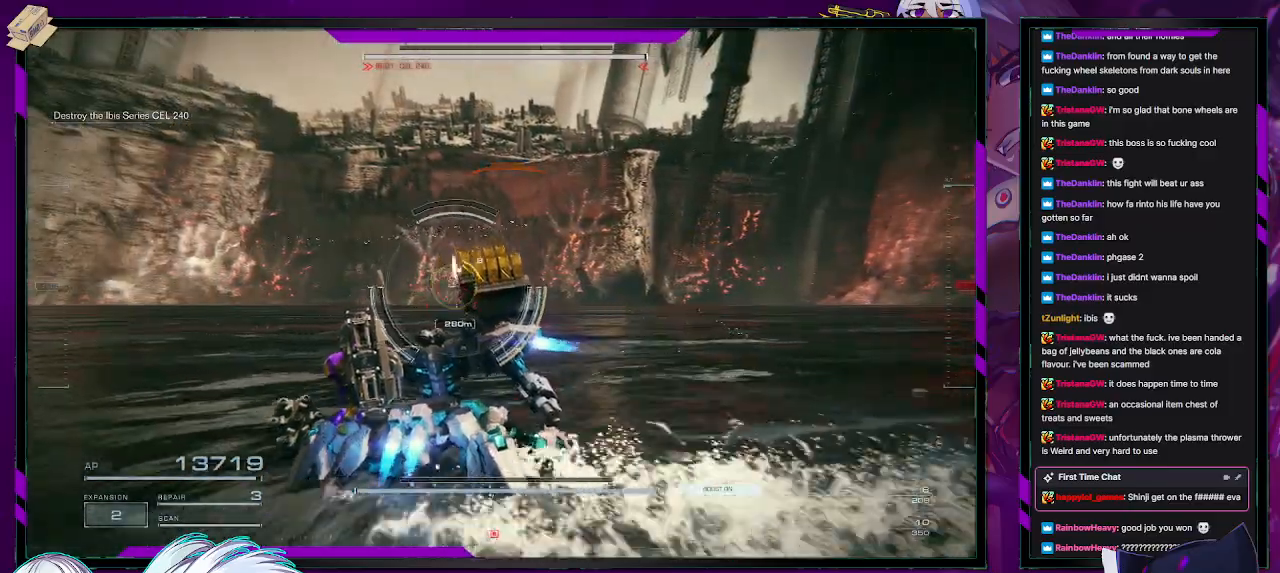
{"buttons": ["R2"], "left_stick": "up-left", "right_stick": "center", "events": [[117, "right_stick", "center"], [350, "R1", "down"], [433, "R1", "up"]]}
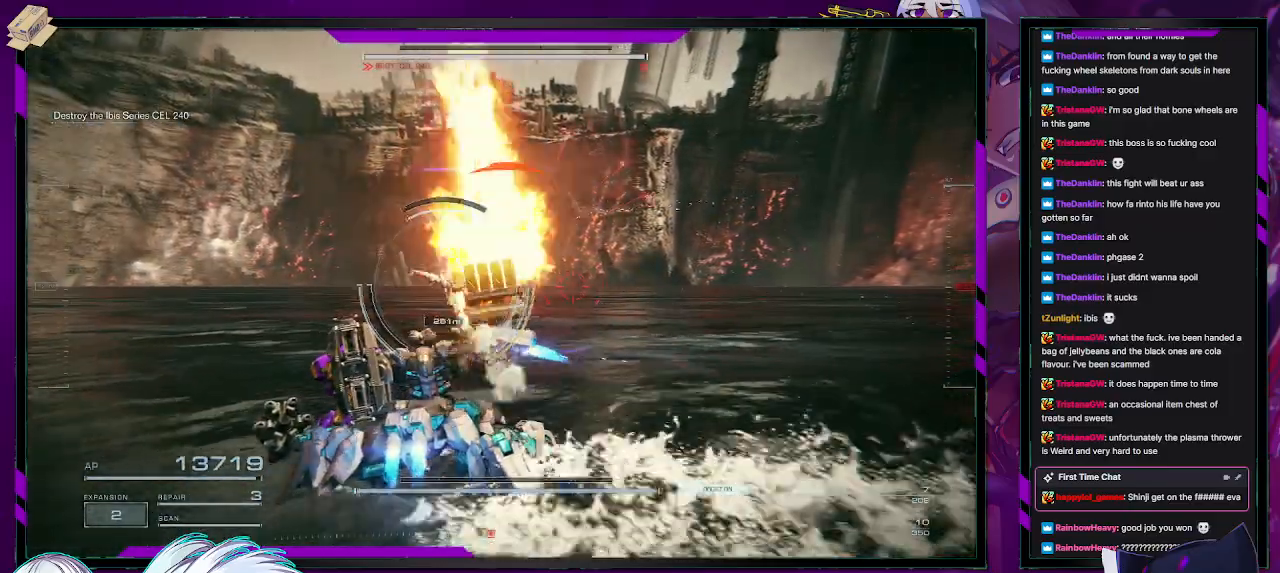
{"buttons": ["R2"], "left_stick": "up-right", "right_stick": "center", "events": [[183, "right_stick", "left"], [317, "right_stick", "center"], [483, "left_stick", "up-right"]]}
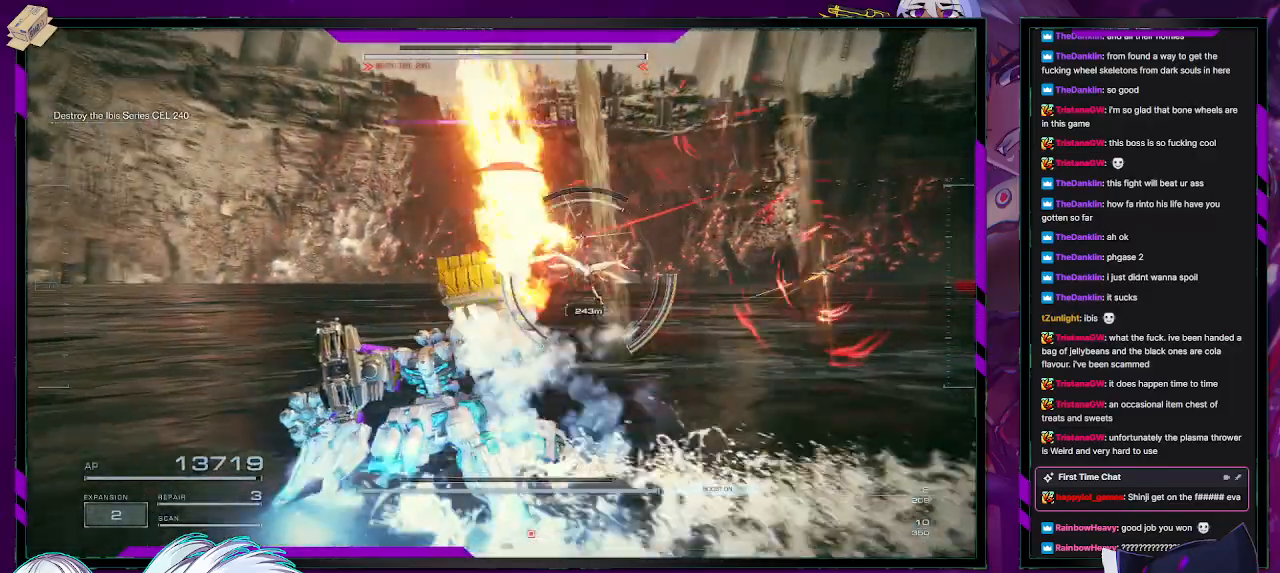
{"buttons": ["R2"], "left_stick": "up-right", "right_stick": "center", "events": [[67, "left_stick", "right"], [100, "X", "down"], [233, "X", "up"], [417, "left_stick", "up-right"]]}
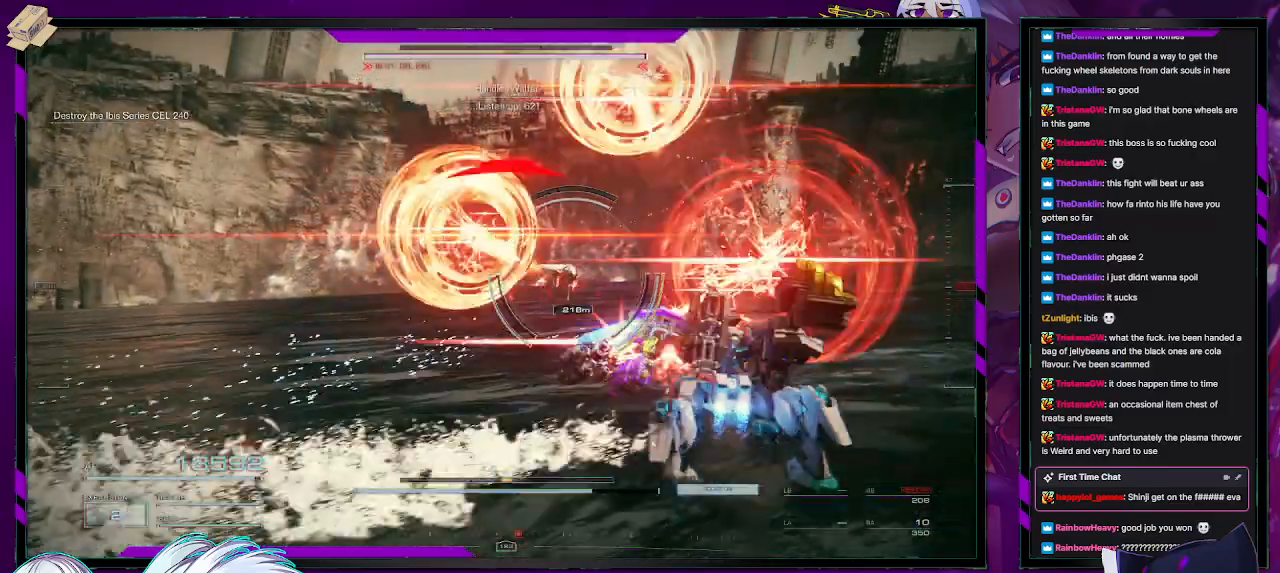
{"buttons": ["R2", "L3"], "left_stick": "up-right", "right_stick": "center", "events": [[150, "right_stick", "left"], [333, "right_stick", "center"], [417, "L3", "down"]]}
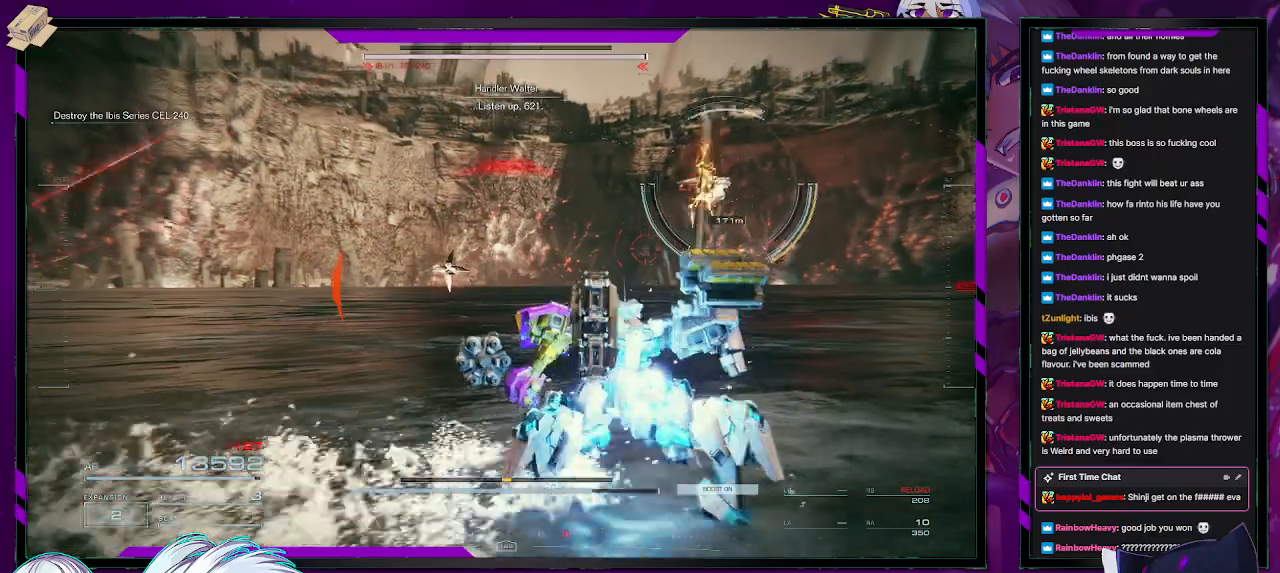
{"buttons": ["R2"], "left_stick": "up-right", "right_stick": "center", "events": [[50, "L3", "up"], [83, "right_stick", "right"], [233, "right_stick", "up-right"], [433, "right_stick", "center"]]}
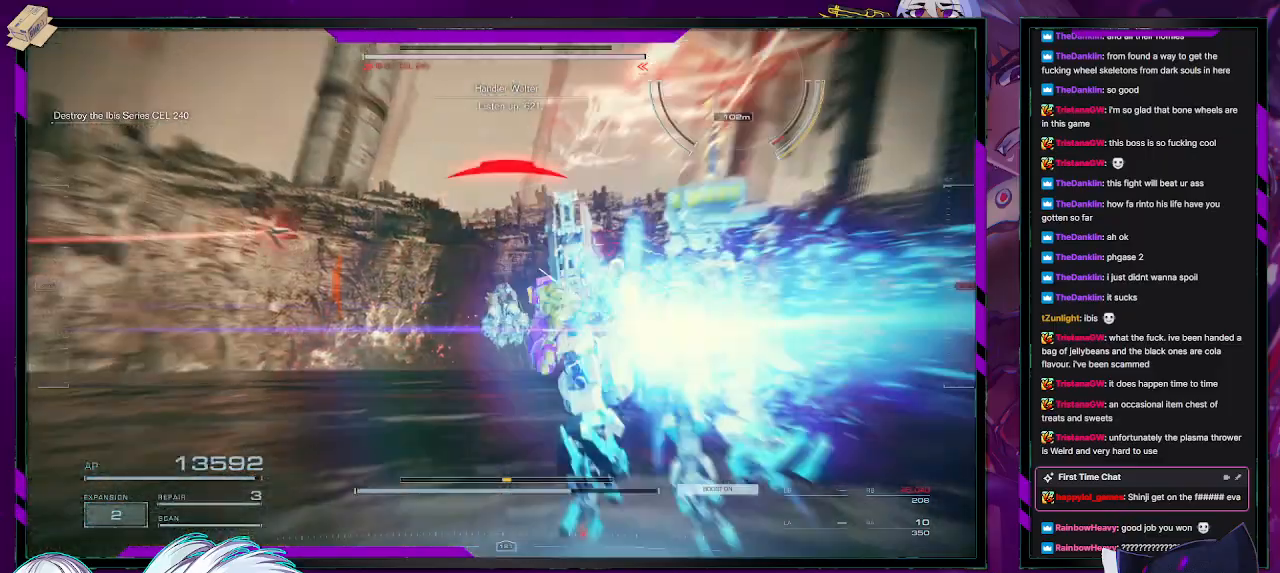
{"buttons": ["R2"], "left_stick": "up", "right_stick": "right", "events": [[150, "left_stick", "up"], [233, "right_stick", "right"]]}
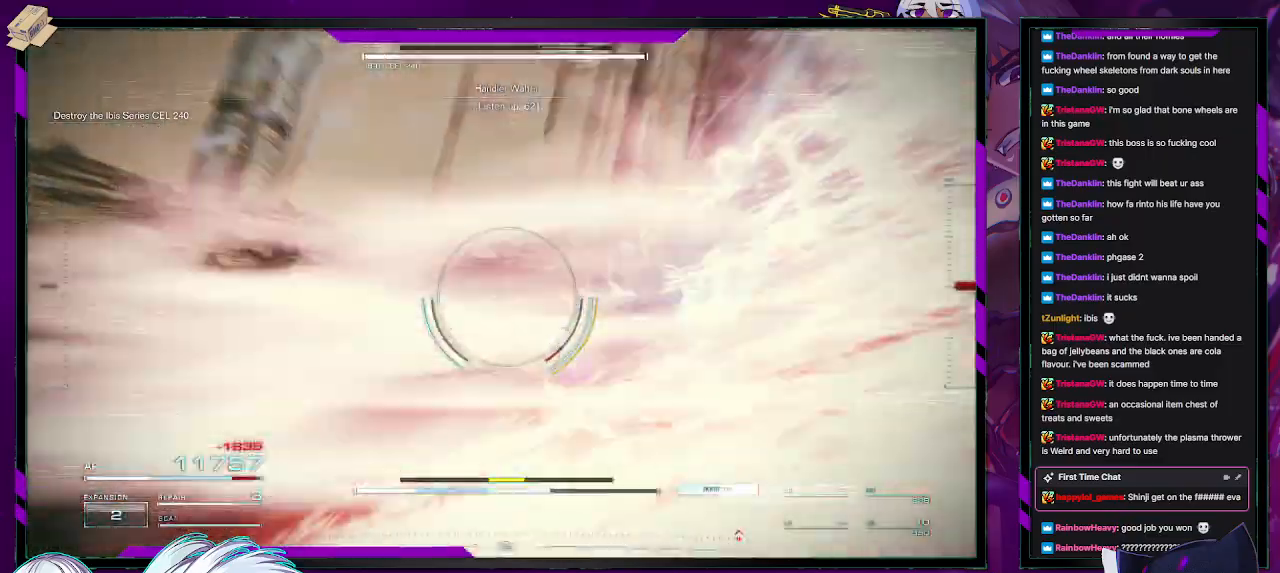
{"buttons": ["R2"], "left_stick": "center", "right_stick": "right", "events": [[383, "left_stick", "down"], [500, "left_stick", "center"]]}